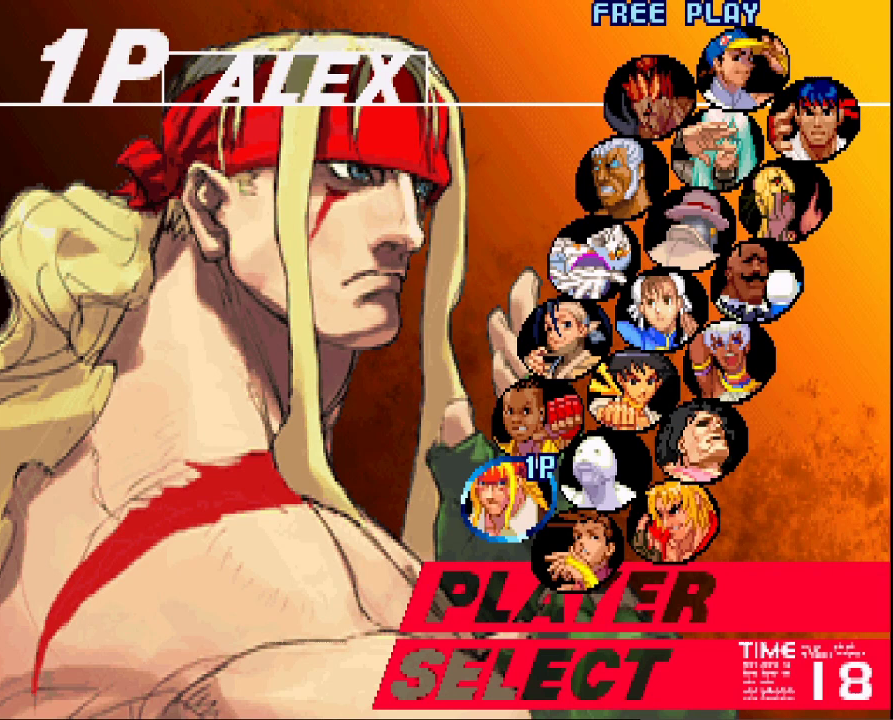
Gameplay with a controller (arcade stick); each line is a JSON object with the inputs held at the frame after it (dt_ms = milliseconds from this image to that frame). "events" lists button and stick changes between this image and that frame as [ms after this image, input, new state], when the widget could be followed in between. This overlay highlights the sticks when they move; stick clicks (L3) are not distinguishable. Not read: L3 R3.
{"dt_ms": 500, "buttons": [], "left_stick": "center", "events": []}
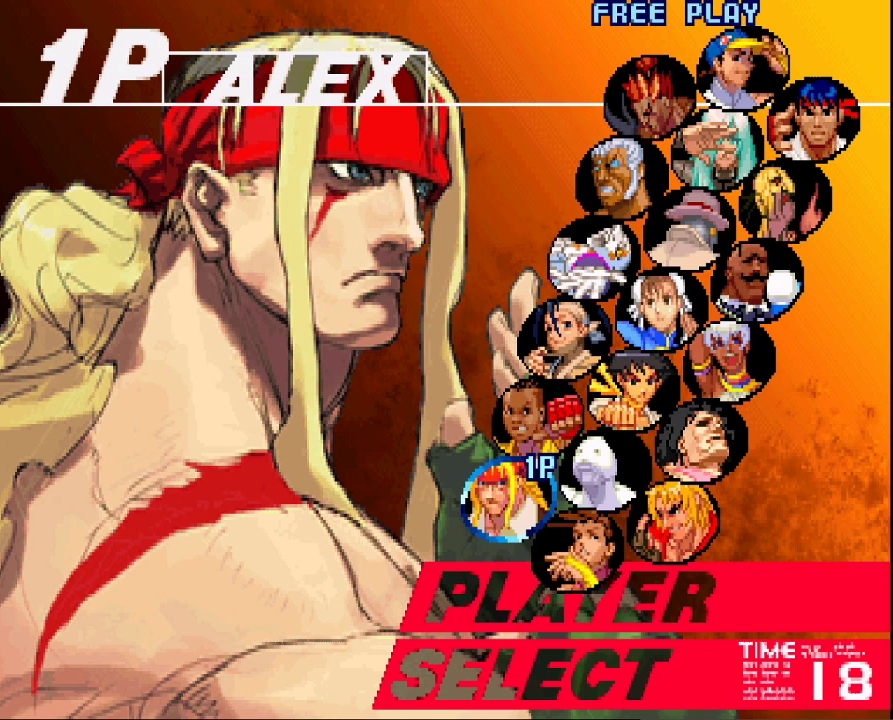
{"dt_ms": 500, "buttons": [], "left_stick": "center", "events": []}
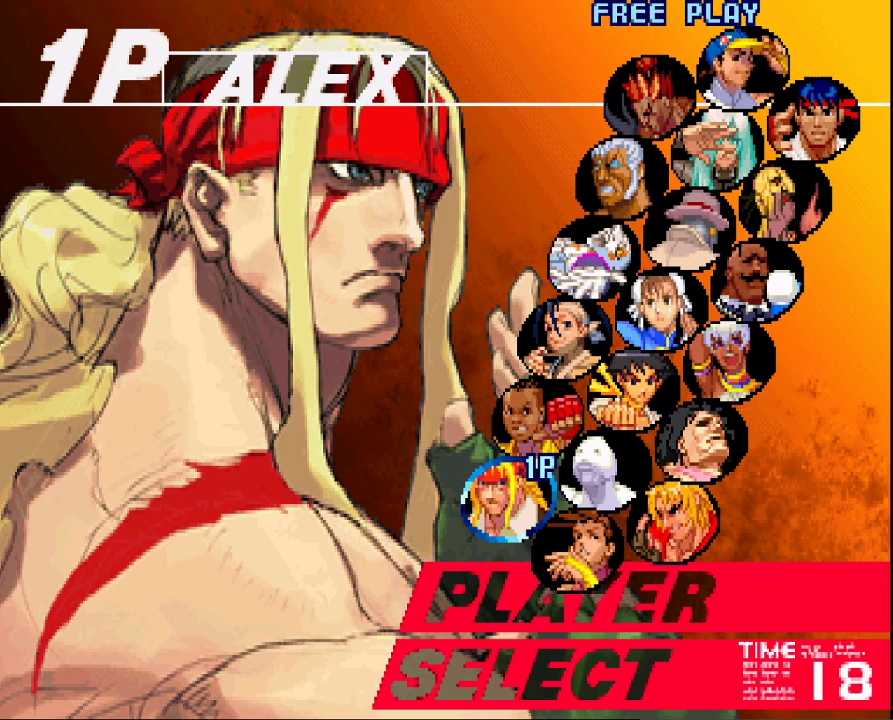
{"dt_ms": 500, "buttons": [], "left_stick": "center", "events": []}
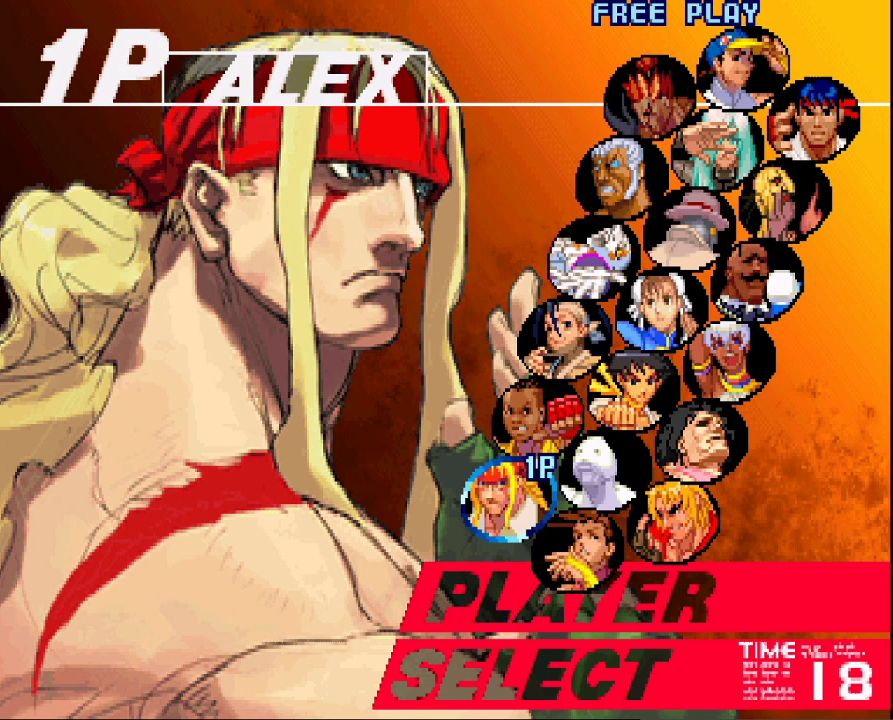
{"dt_ms": 500, "buttons": [], "left_stick": "center", "events": []}
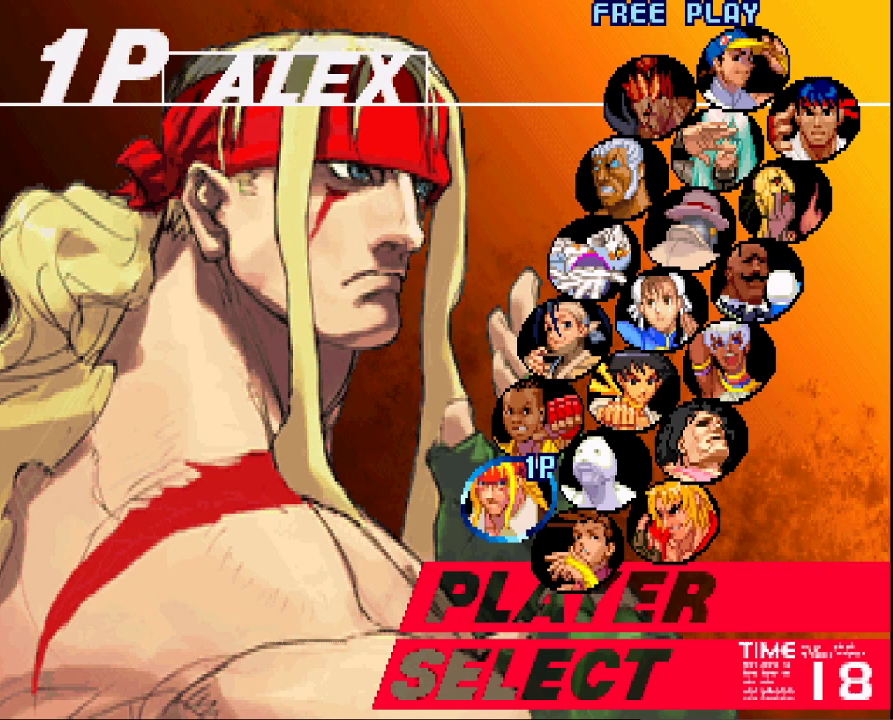
{"dt_ms": 500, "buttons": [], "left_stick": "center", "events": []}
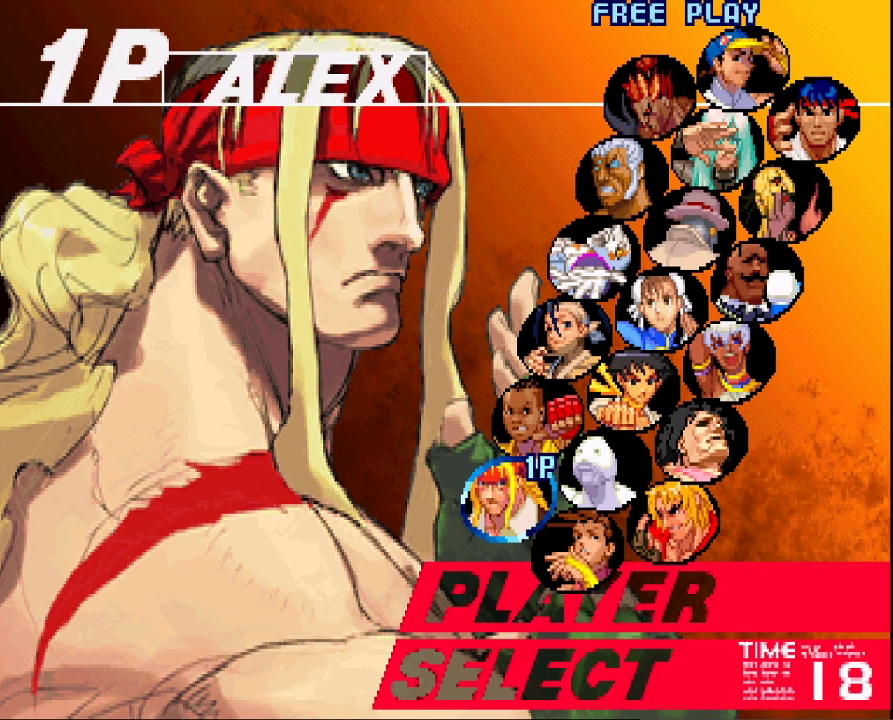
{"dt_ms": 500, "buttons": [], "left_stick": "center", "events": []}
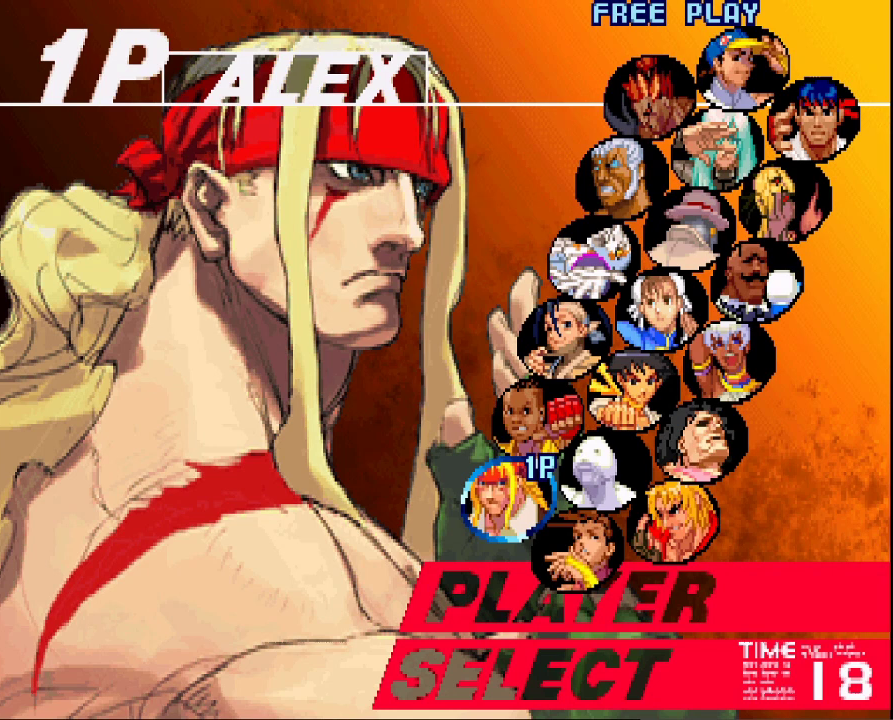
{"dt_ms": 500, "buttons": [], "left_stick": "center", "events": []}
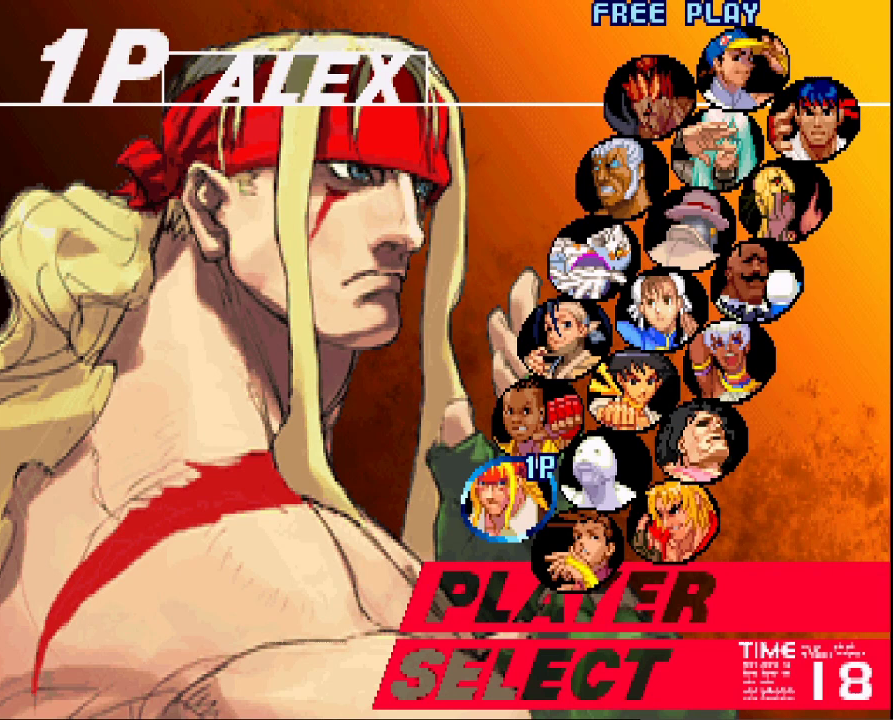
{"dt_ms": 500, "buttons": [], "left_stick": "center", "events": []}
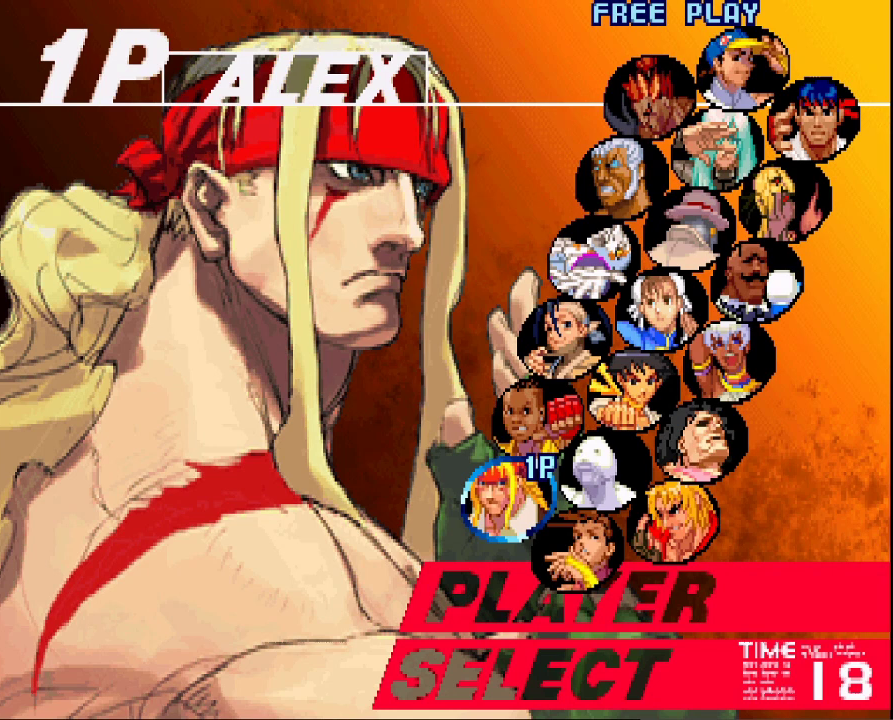
{"dt_ms": 500, "buttons": ["L2"], "left_stick": "center", "events": [[400, "L2", "down"]]}
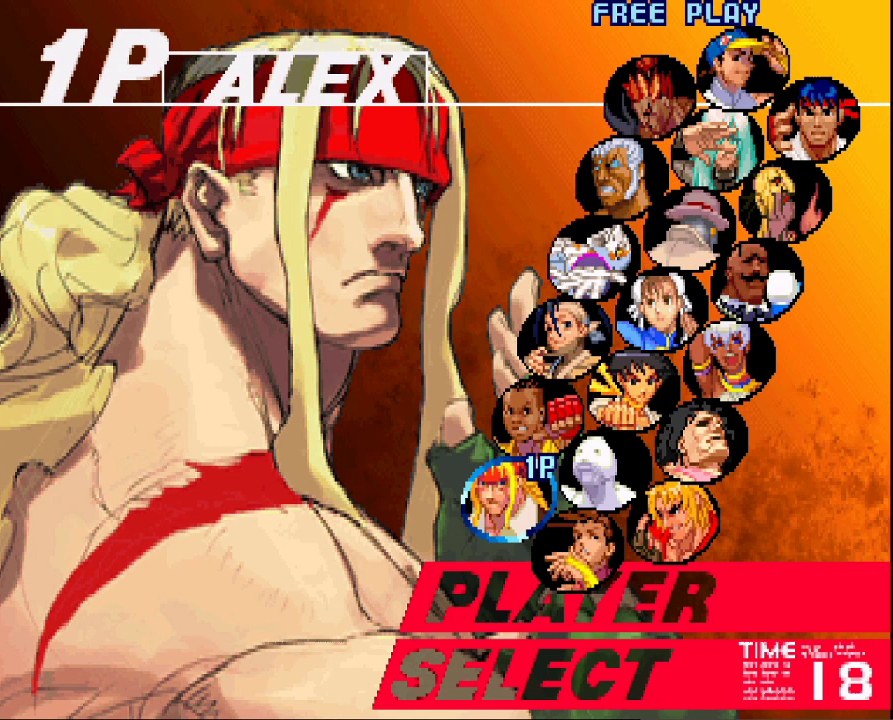
{"dt_ms": 500, "buttons": ["L2"], "left_stick": "center", "events": []}
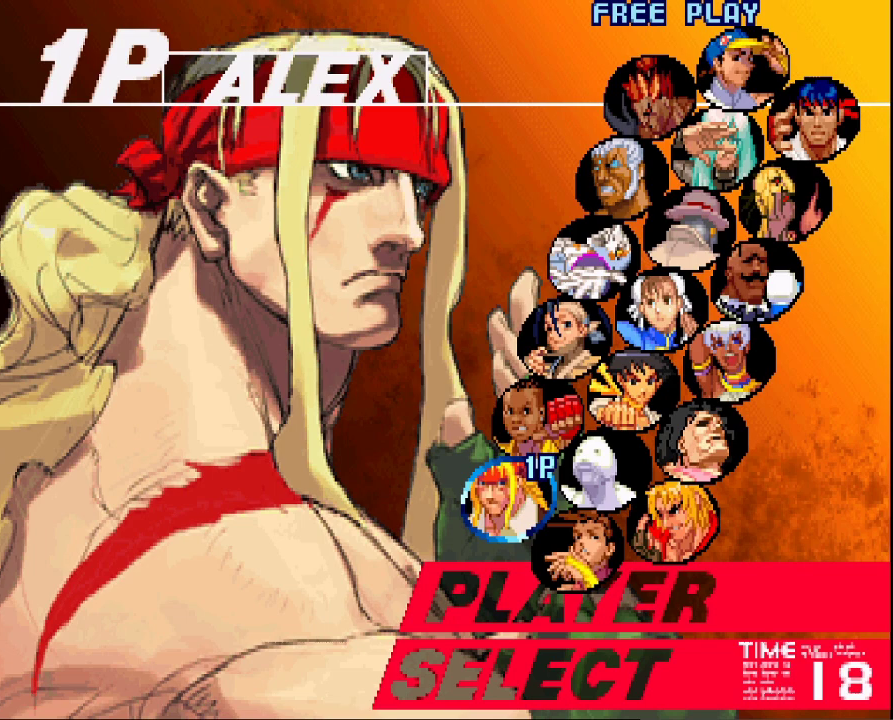
{"dt_ms": 300, "buttons": ["L2"], "left_stick": "center", "events": [[167, "TRIANGLE", "down"], [267, "TRIANGLE", "up"]]}